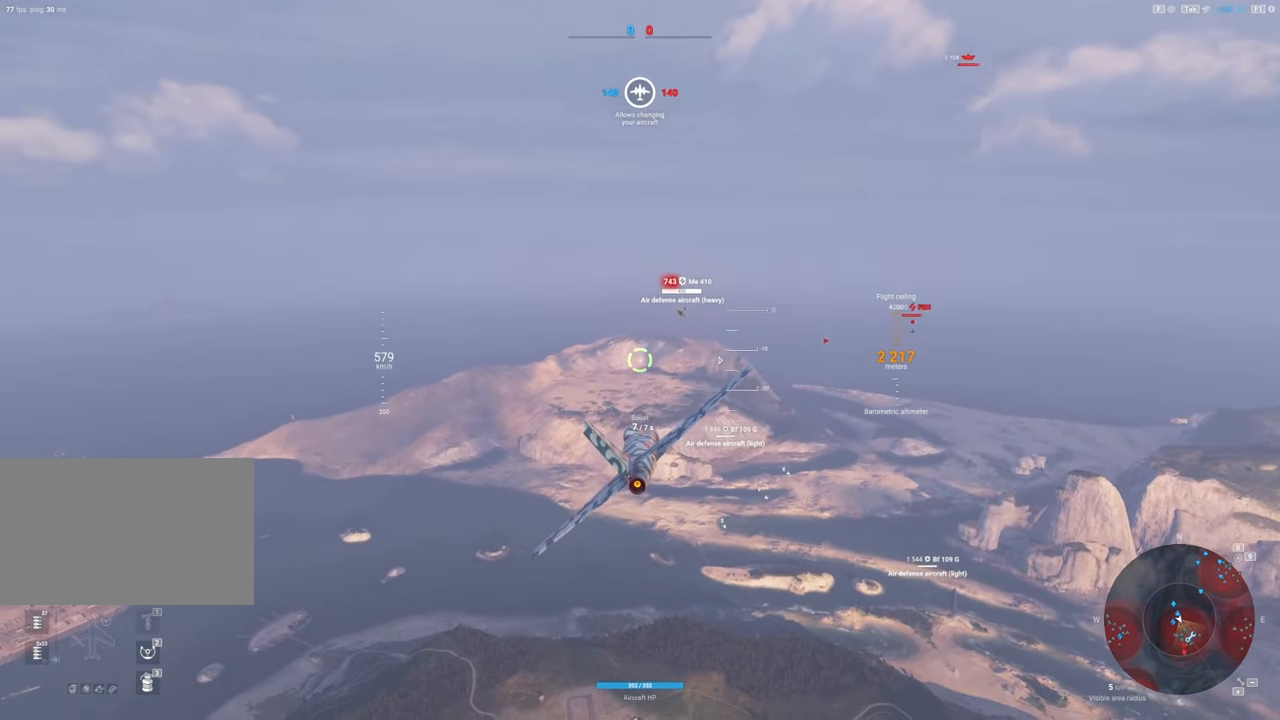
Gameplay with keyboard and mouse; each line is a JSON object with the keys and mouse buttons held at the frame after it. "events" lists presses ("down") and releases ("up") of "1", "2", "3", "4", "5", "a", "alt", "c", "caps_lock", "ctrl", "d", "e", "f", "g", "q", "r", "s", "shift", "space", "t", "tab", "v", "w", "x", "z", "mouse_left", "mouse_wheel" and "mouse_right" between this image and that frame as [ms after this image, input, new state], when the widget could be followed in between. "mouse_left", "mouse_wheel", "mouse_right" = the "left", "wheel", "right" buttons of the "mouse" list. No other keys are recorded. "wheel" means that the mouse wheel is clicked or scrolled. "mouse_move" is the direction in which the mouse moves at that frame (one of eight, or "still"), when it could be read.
{"keys": ["a"], "mouse": [], "mouse_move": "still", "events": [[133, "shift", "up"], [167, "a", "down"]]}
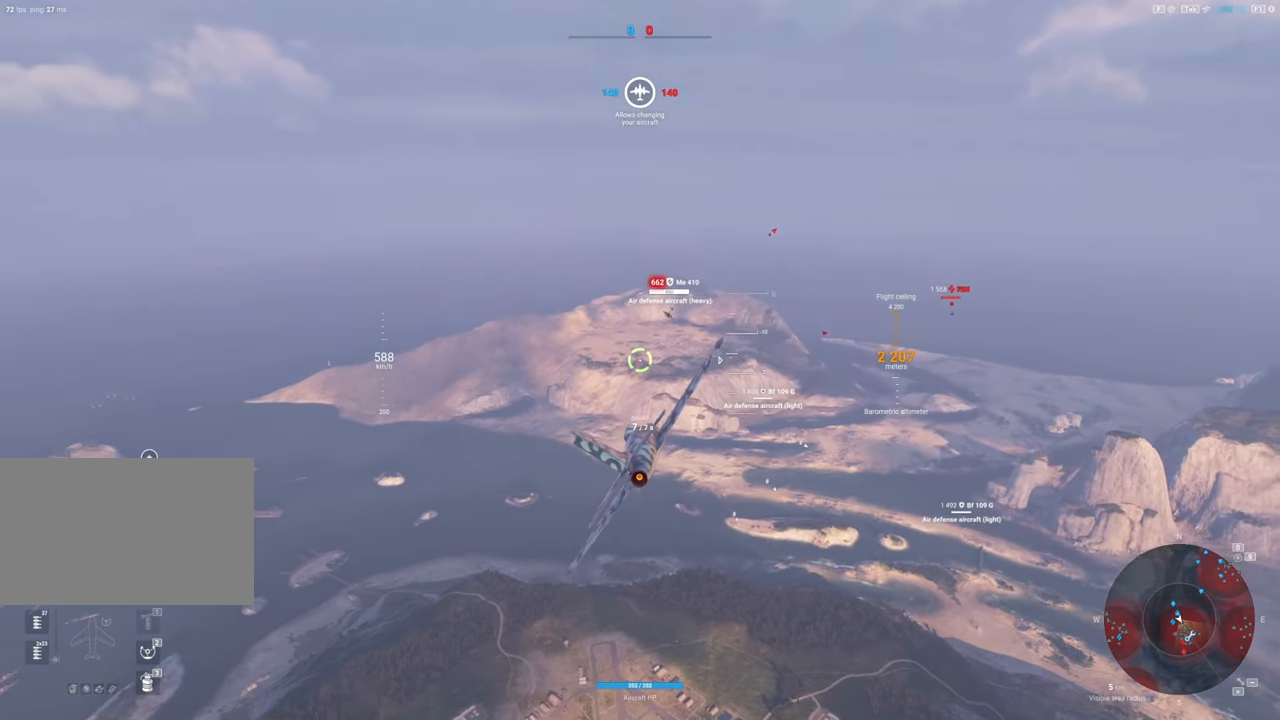
{"keys": ["a"], "mouse": ["left"], "mouse_move": "left", "events": [[183, "mouse_left", "down"], [233, "a", "up"], [433, "a", "down"]]}
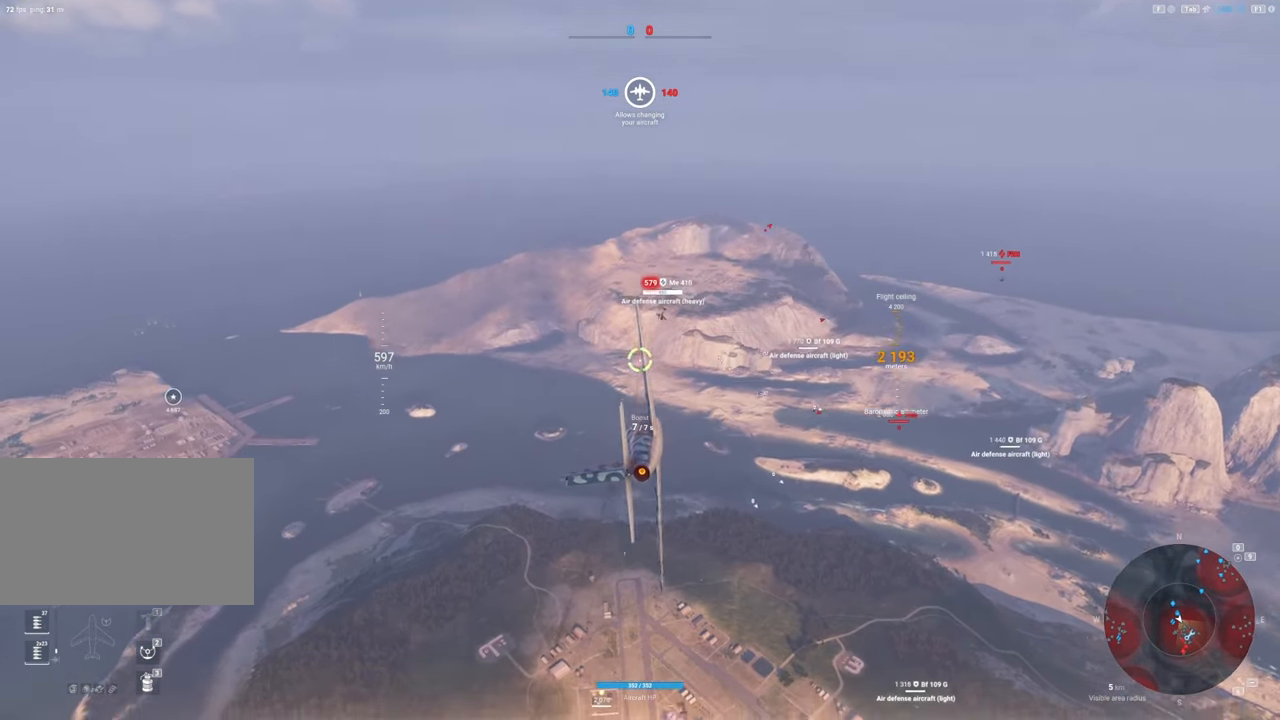
{"keys": [], "mouse": ["left"], "mouse_move": "left", "events": [[400, "a", "up"]]}
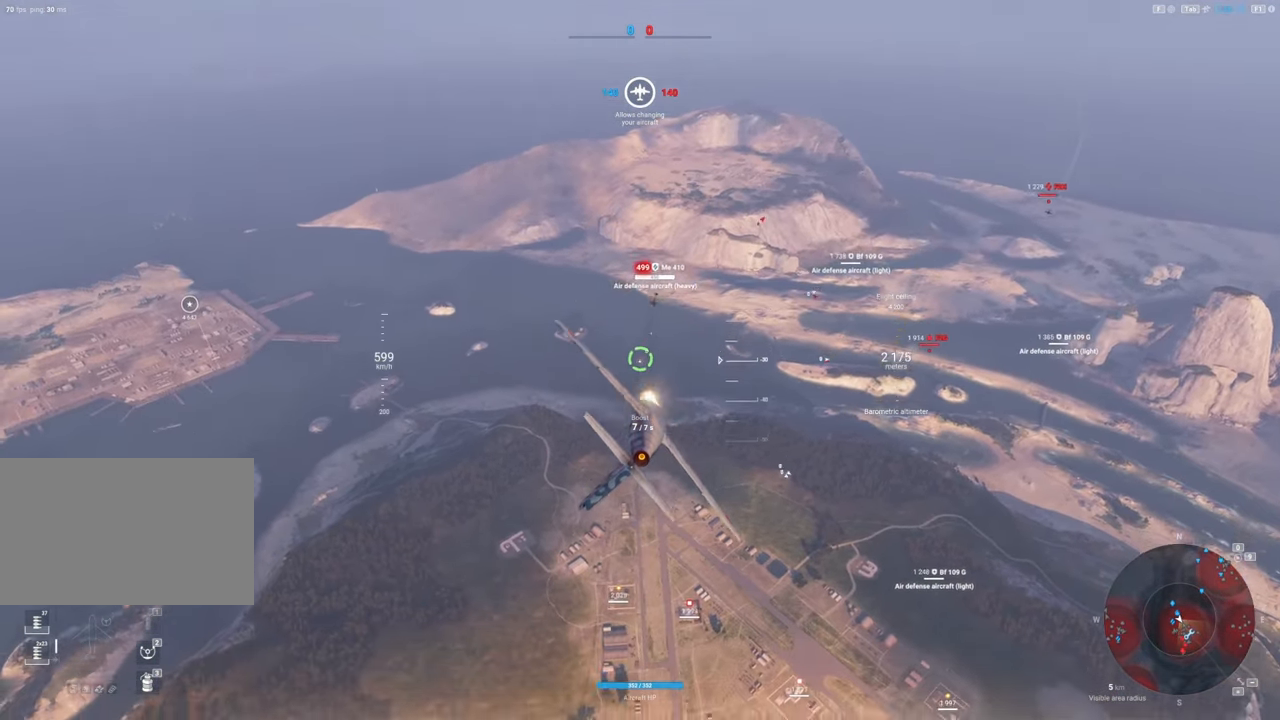
{"keys": [], "mouse": ["left"], "mouse_move": "right", "events": [[267, "a", "down"], [450, "a", "up"]]}
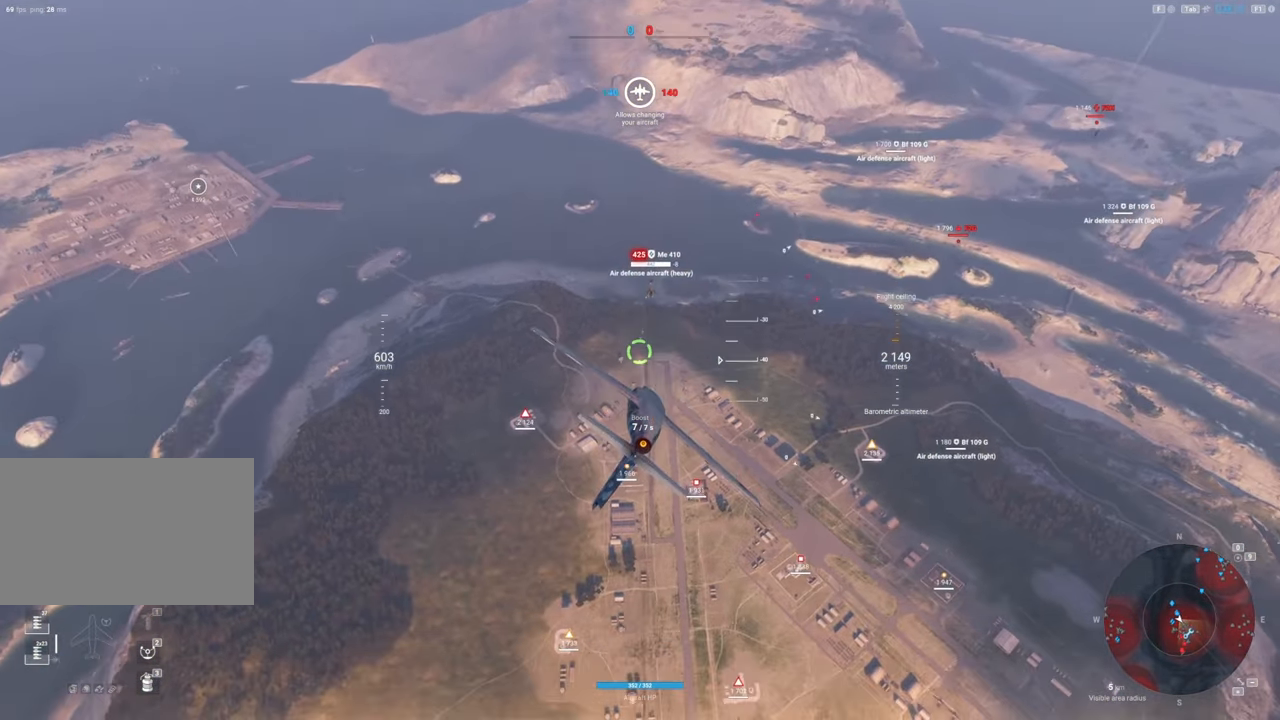
{"keys": [], "mouse": ["left"], "mouse_move": "right", "events": [[50, "mouse_left", "up"], [150, "a", "down"], [317, "mouse_left", "down"], [367, "a", "up"]]}
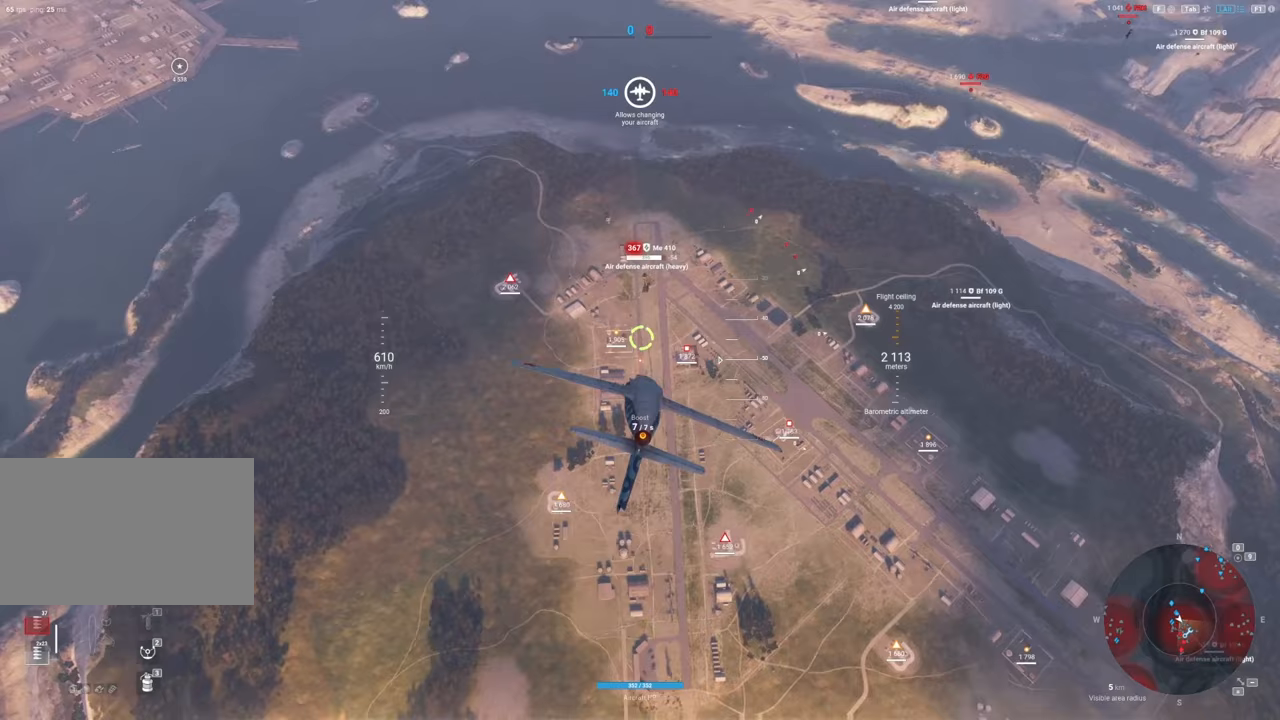
{"keys": ["a"], "mouse": ["left"], "mouse_move": "right", "events": [[117, "a", "down"]]}
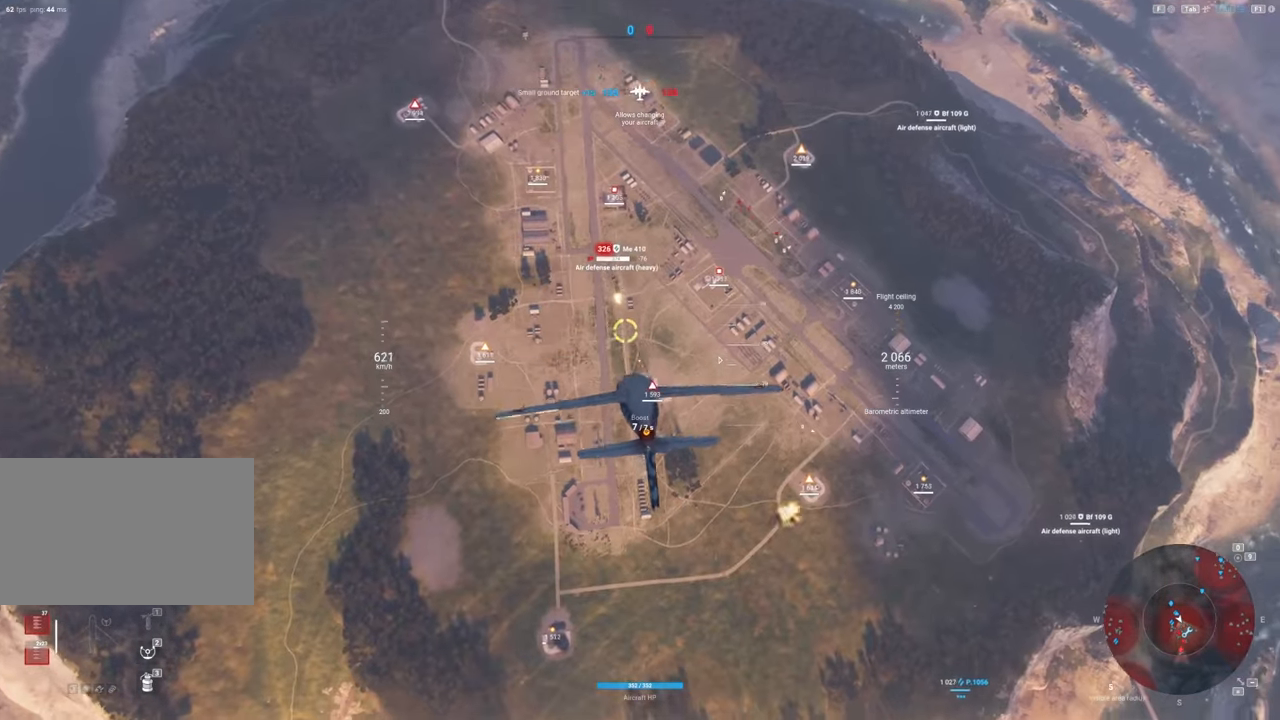
{"keys": ["a"], "mouse": [], "mouse_move": "right", "events": [[117, "mouse_left", "up"], [167, "a", "up"], [317, "a", "down"]]}
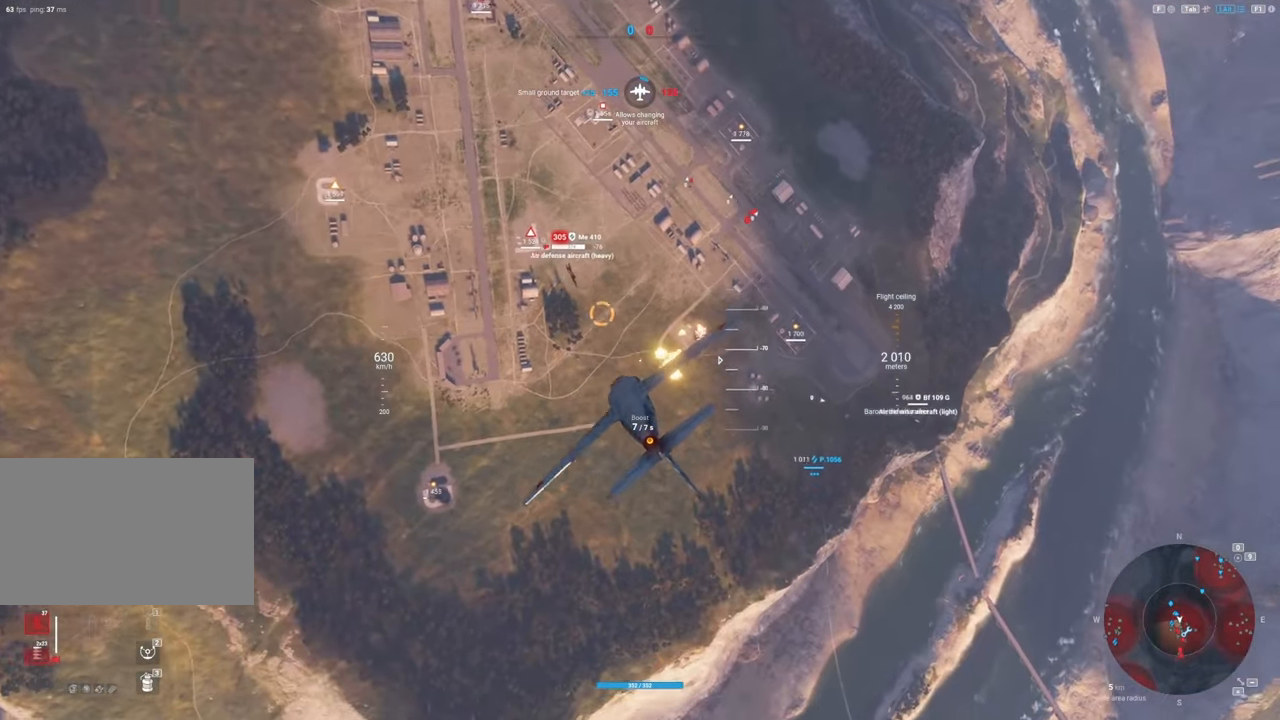
{"keys": [], "mouse": ["left"], "mouse_move": "right", "events": [[183, "a", "up"], [417, "mouse_left", "down"]]}
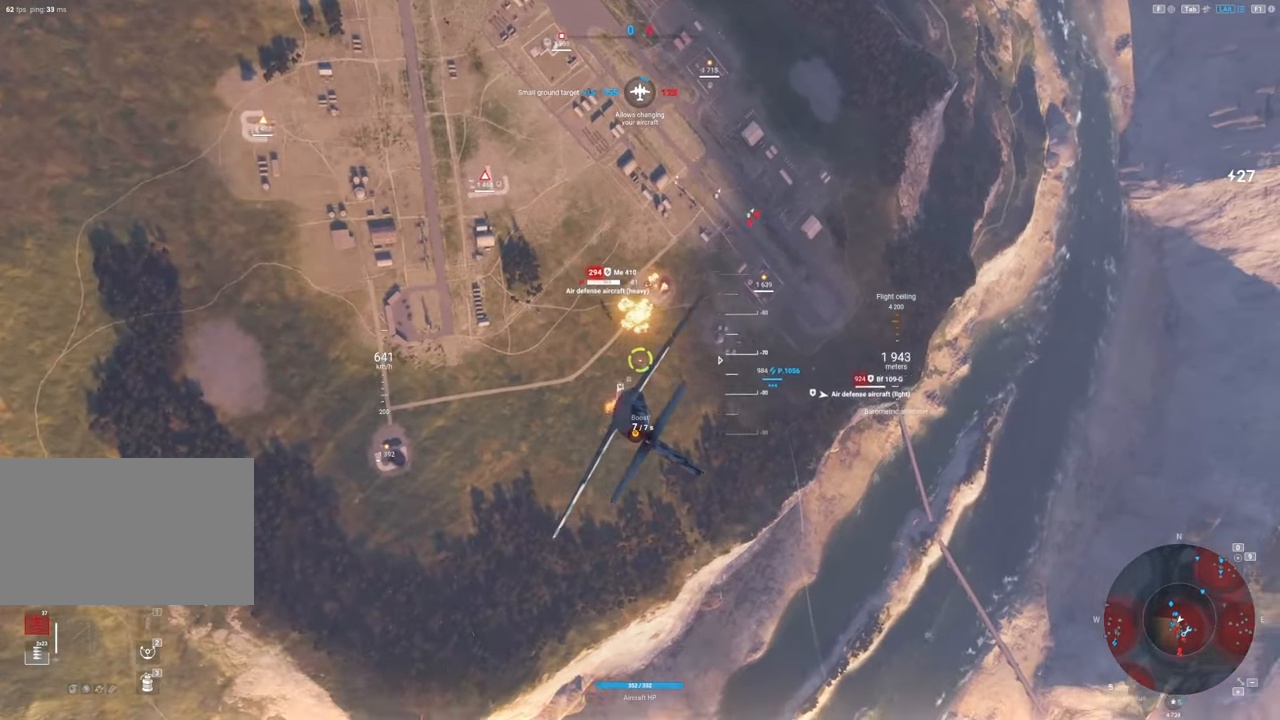
{"keys": ["a"], "mouse": [], "mouse_move": "still", "events": [[283, "a", "down"], [433, "mouse_left", "up"]]}
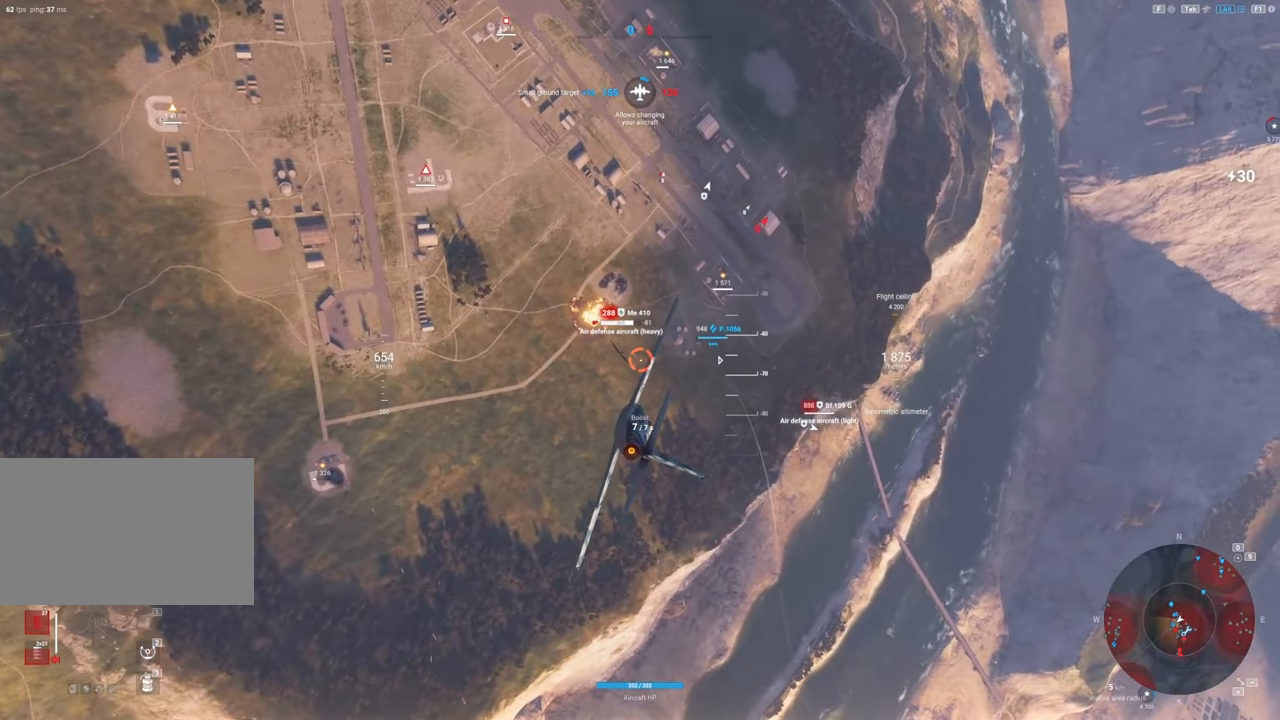
{"keys": ["a"], "mouse": ["left"], "mouse_move": "right", "events": [[83, "a", "up"], [167, "mouse_left", "down"], [217, "a", "down"]]}
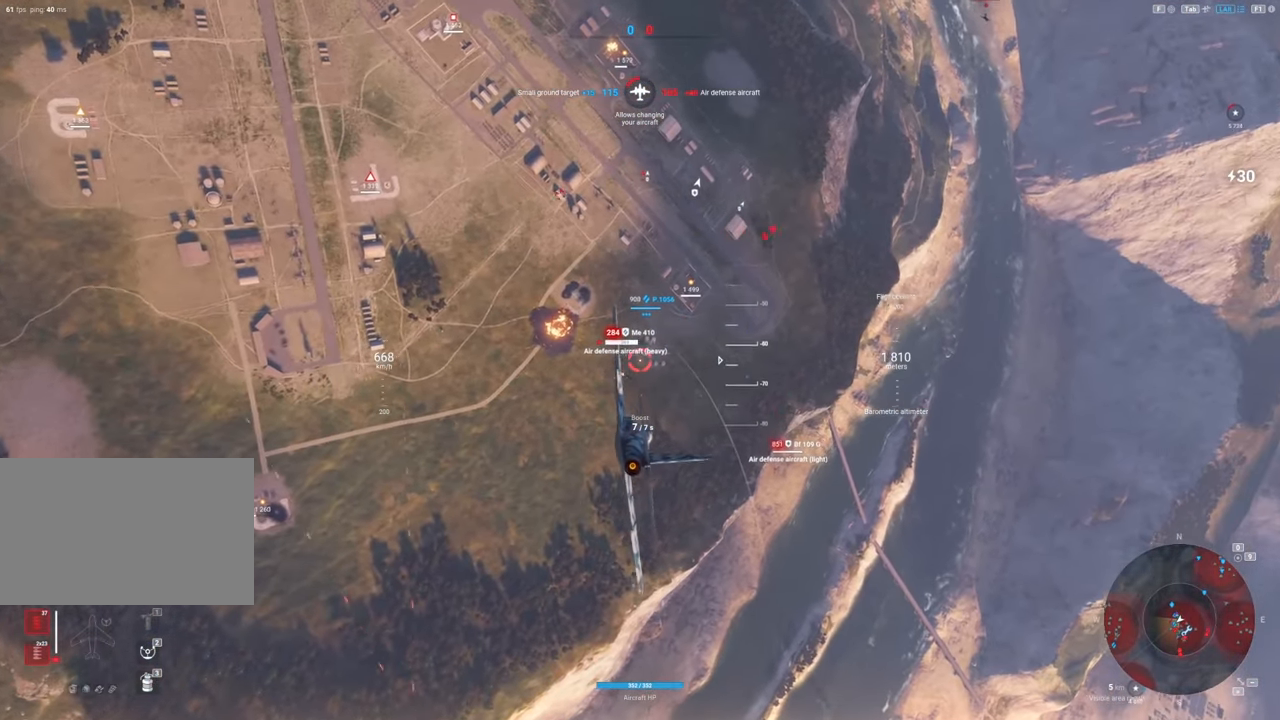
{"keys": ["a"], "mouse": [], "mouse_move": "still", "events": [[83, "a", "up"], [233, "a", "down"], [417, "mouse_left", "up"]]}
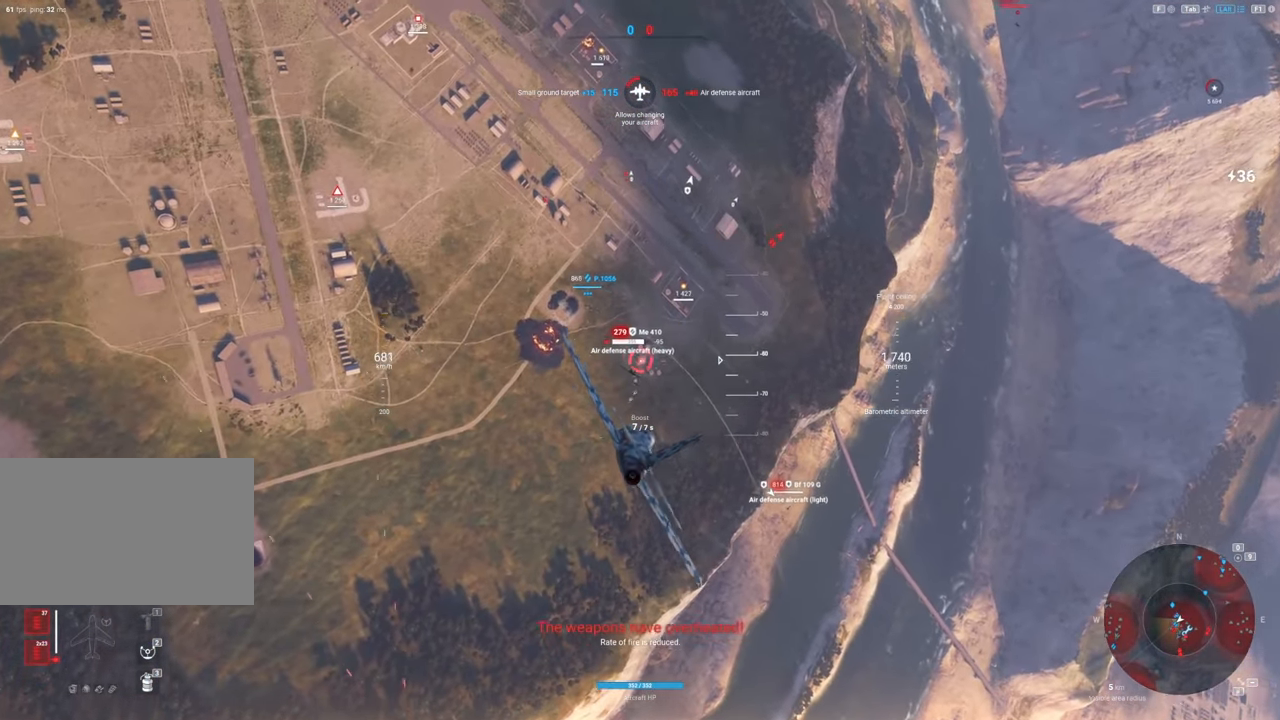
{"keys": ["a"], "mouse": [], "mouse_move": "up-left", "events": [[67, "a", "up"], [350, "a", "down"]]}
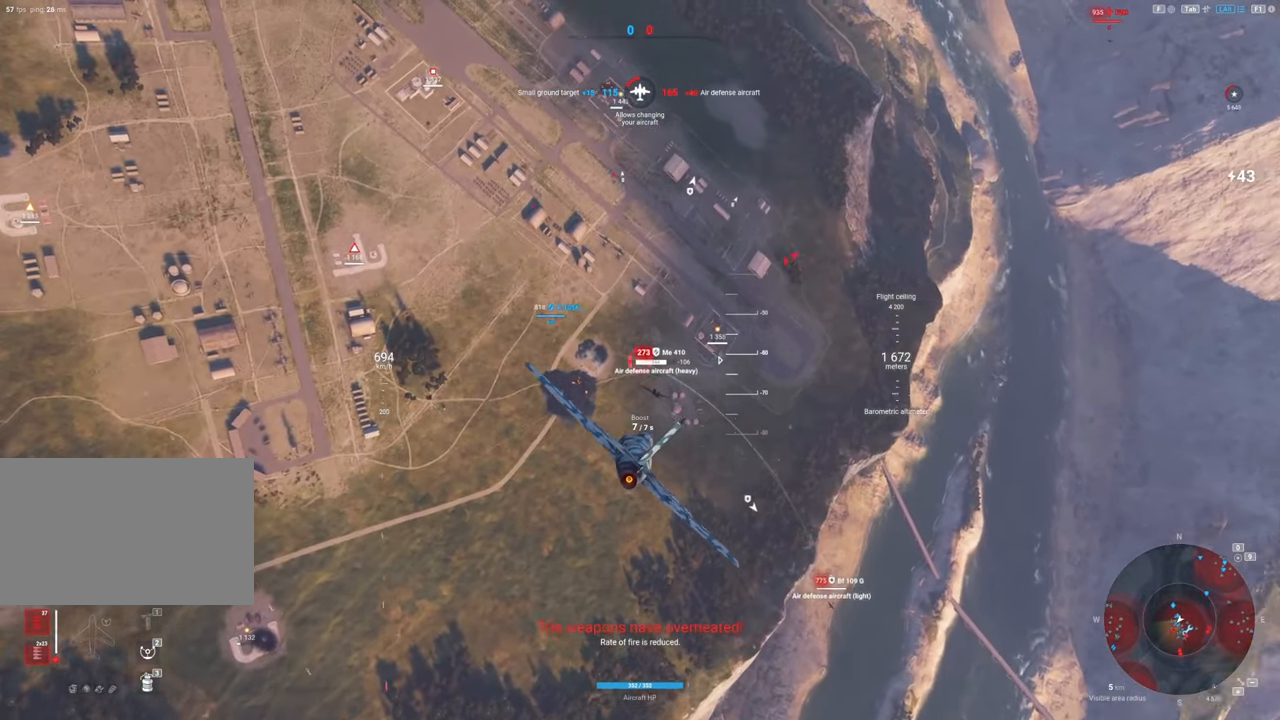
{"keys": ["a"], "mouse": [], "mouse_move": "up", "events": [[267, "a", "up"], [400, "a", "down"]]}
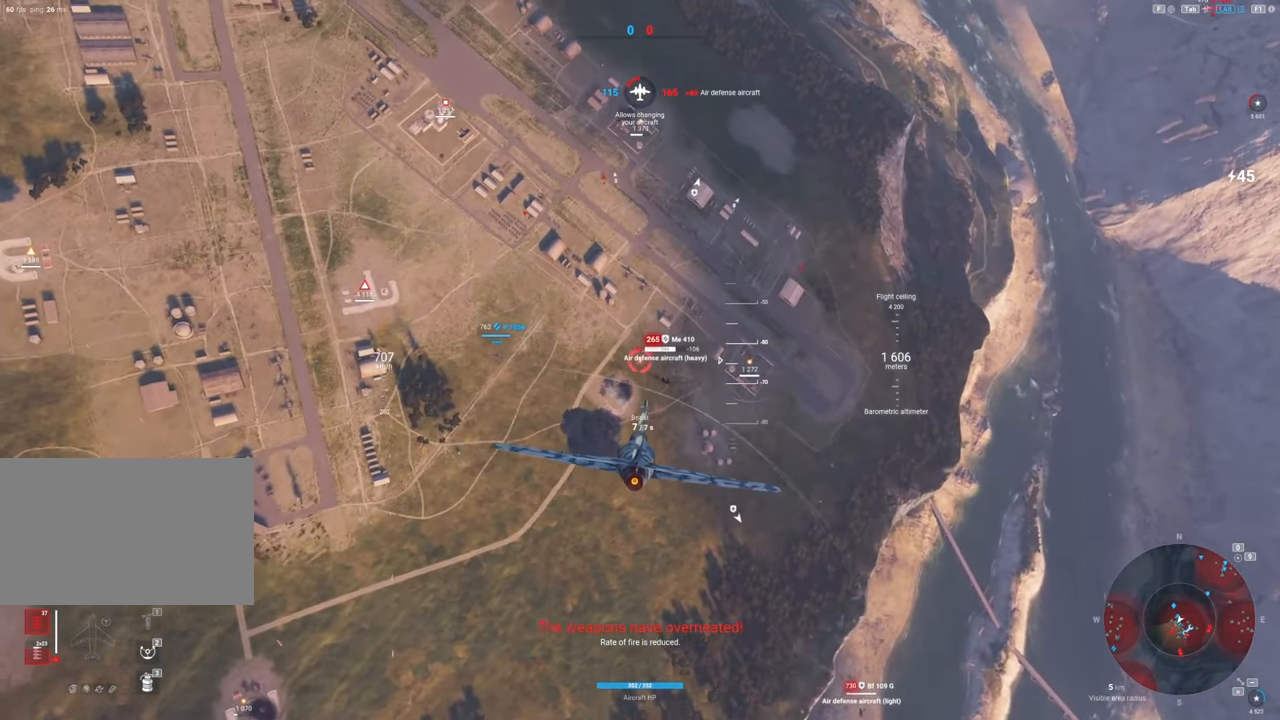
{"keys": ["a"], "mouse": ["left"], "mouse_move": "still", "events": [[133, "a", "up"], [417, "mouse_left", "down"], [467, "a", "down"]]}
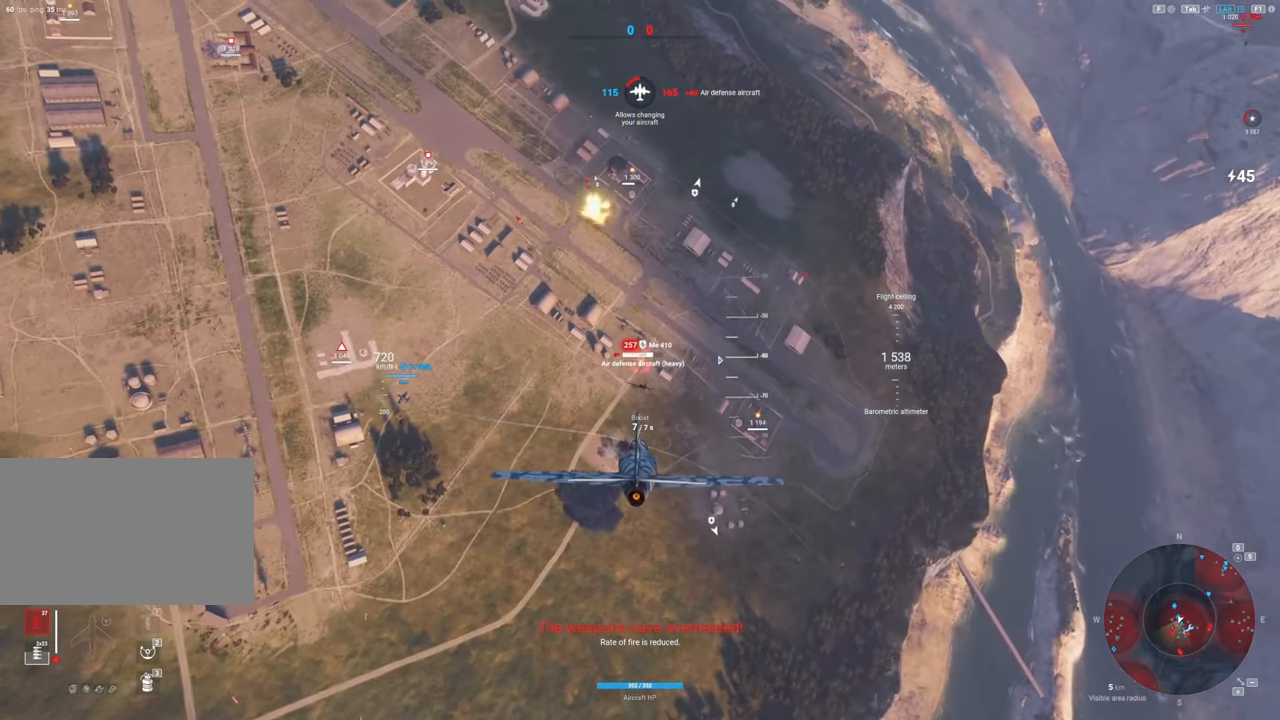
{"keys": [], "mouse": ["left"], "mouse_move": "up-left", "events": [[150, "a", "up"], [300, "a", "down"], [450, "a", "up"]]}
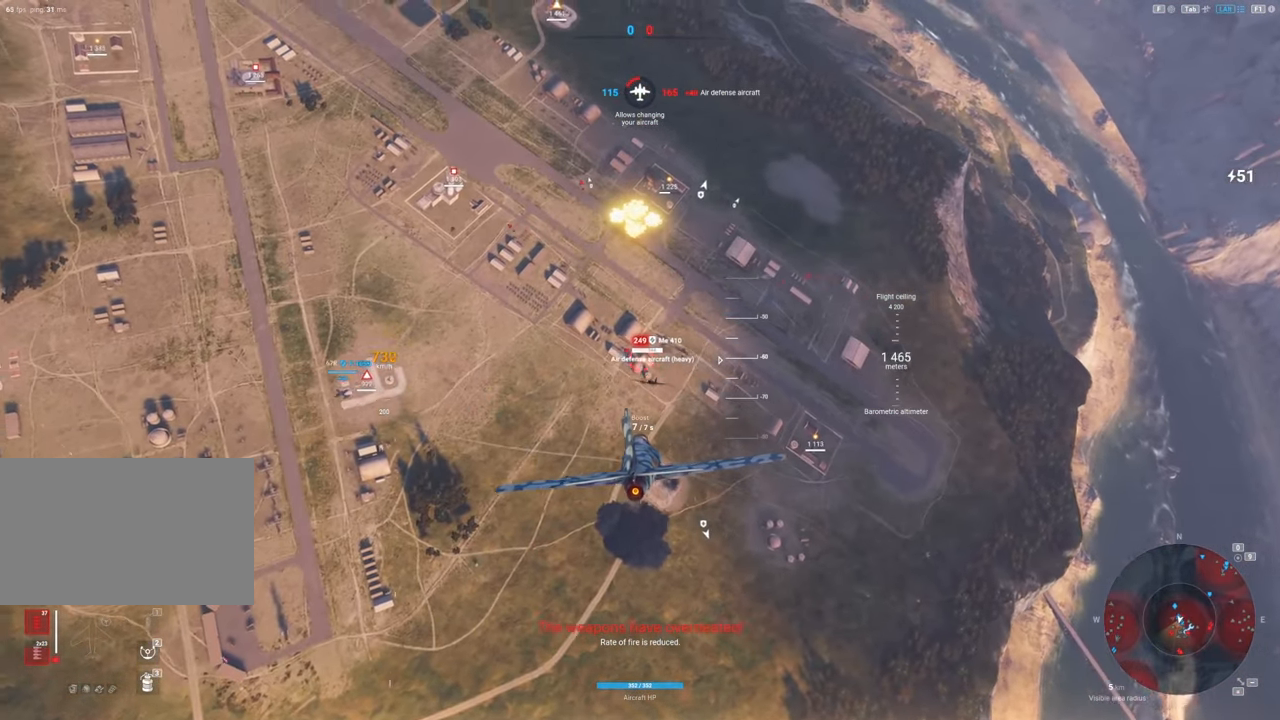
{"keys": ["a"], "mouse": [], "mouse_move": "left", "events": [[33, "a", "down"], [117, "a", "up"], [217, "a", "down"], [300, "a", "up"], [400, "a", "down"], [500, "mouse_left", "up"]]}
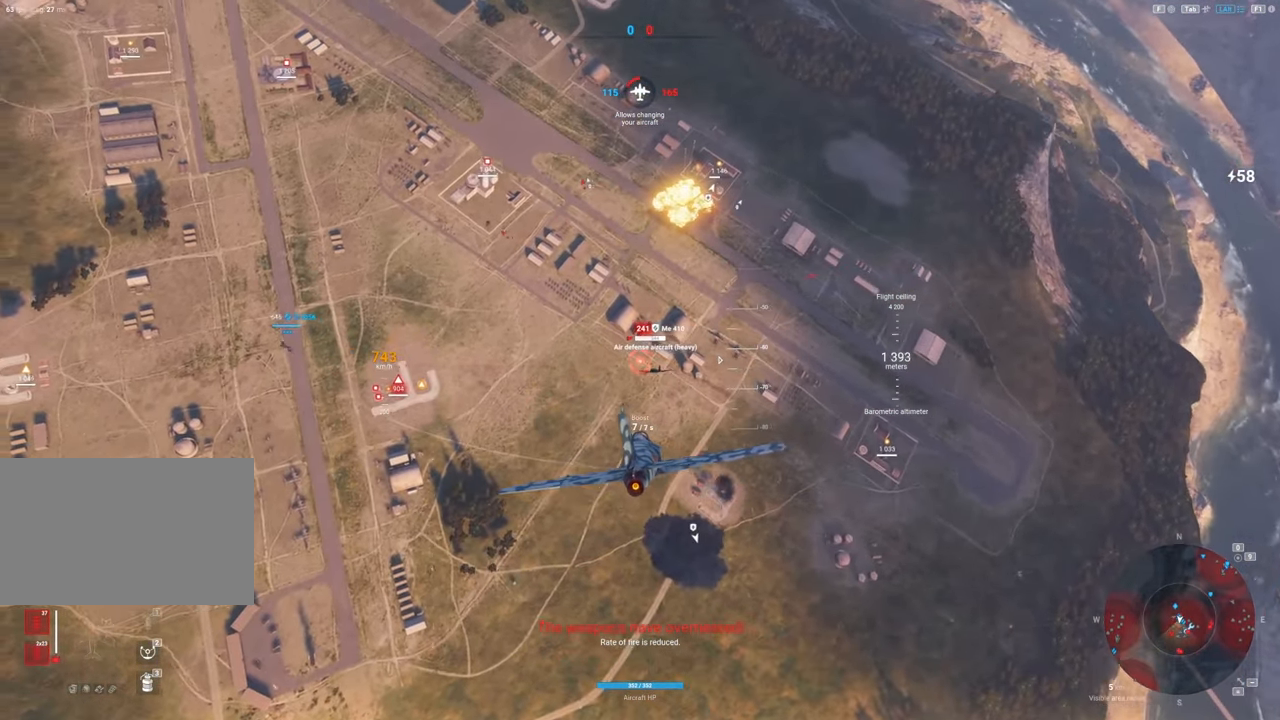
{"keys": [], "mouse": [], "mouse_move": "still", "events": [[33, "a", "up"], [283, "a", "down"], [467, "a", "up"]]}
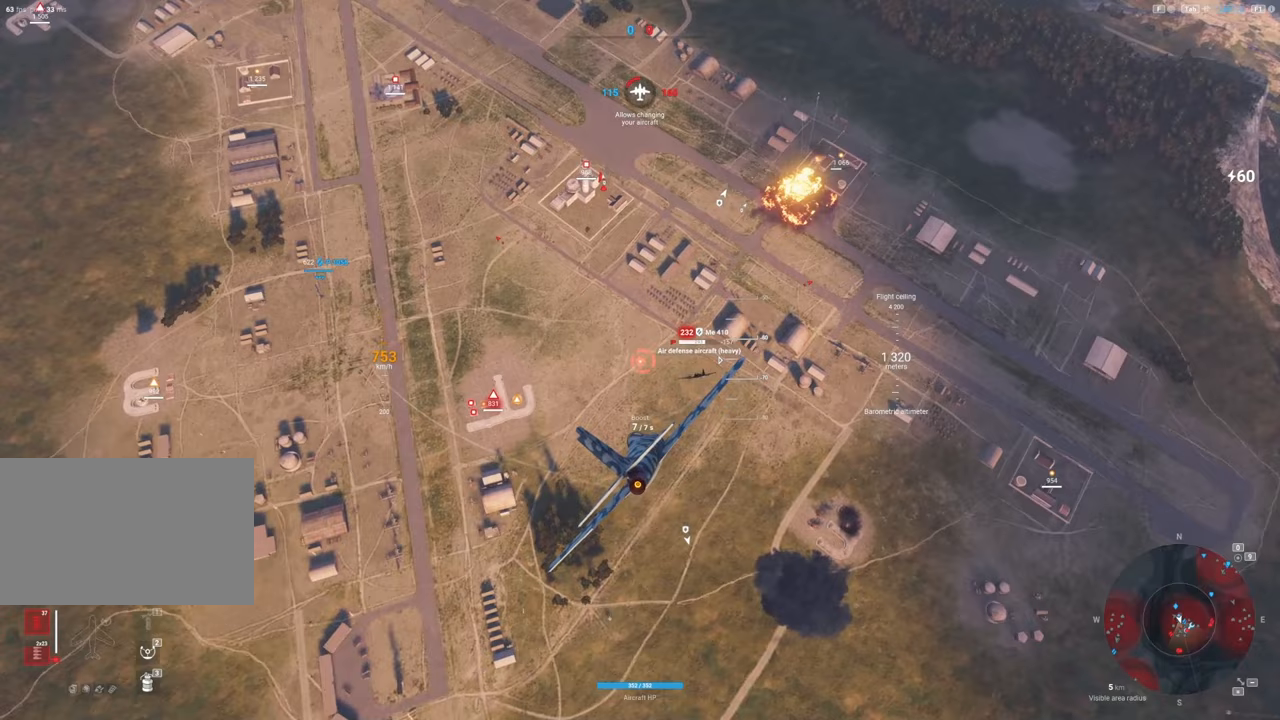
{"keys": ["a"], "mouse": [], "mouse_move": "left", "events": [[383, "a", "down"]]}
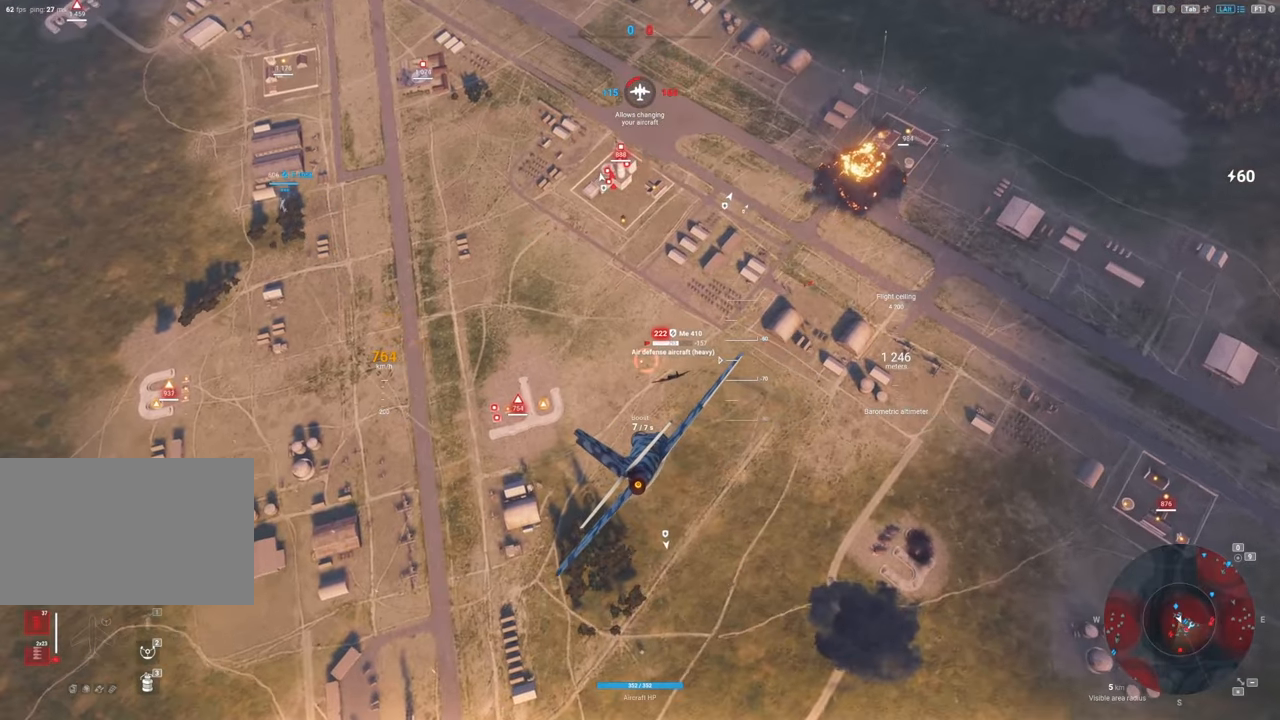
{"keys": [], "mouse": [], "mouse_move": "left", "events": [[67, "a", "up"], [217, "a", "down"], [400, "a", "up"]]}
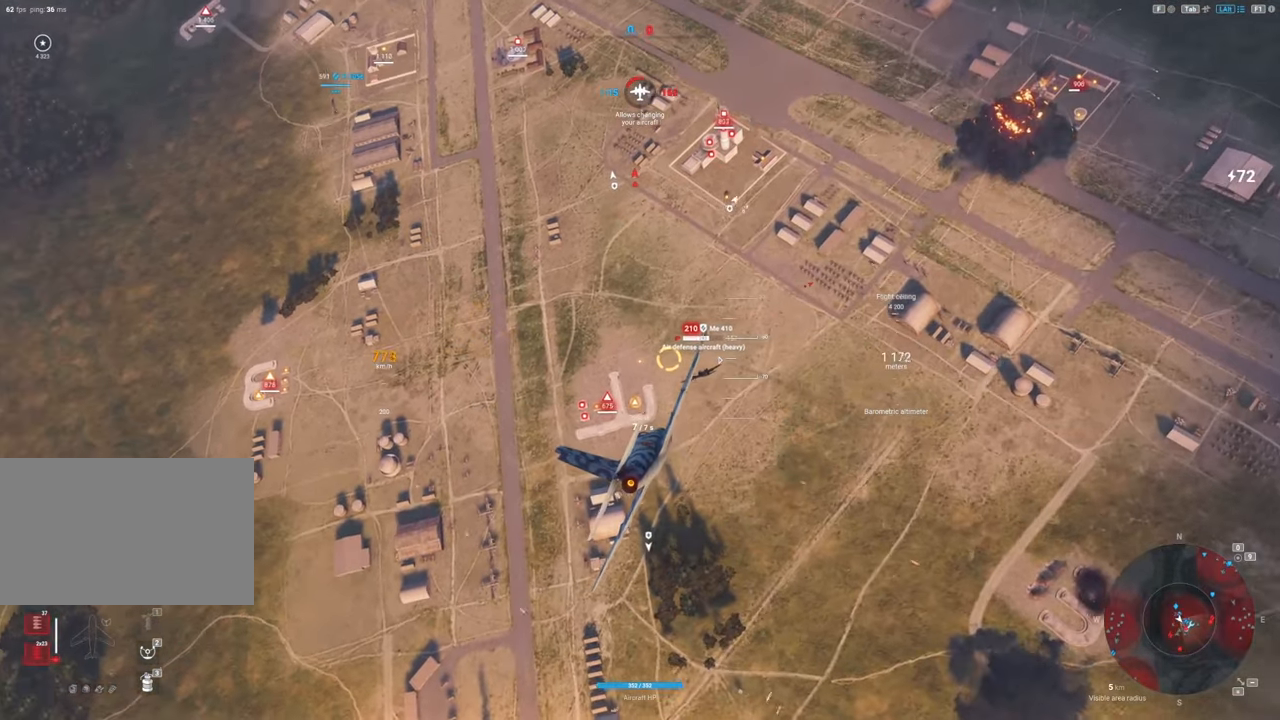
{"keys": [], "mouse": [], "mouse_move": "left", "events": [[50, "a", "down"], [133, "a", "up"], [283, "a", "down"], [467, "a", "up"]]}
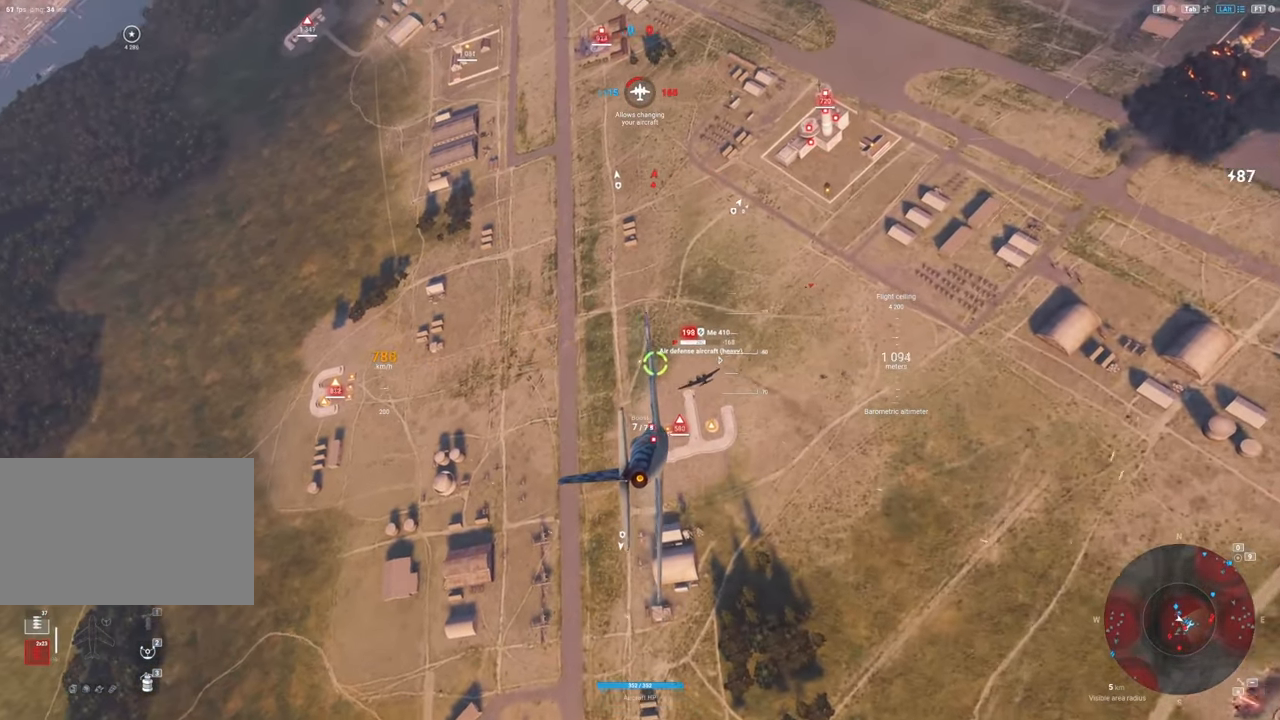
{"keys": [], "mouse": ["left"], "mouse_move": "up", "events": [[333, "mouse_left", "down"]]}
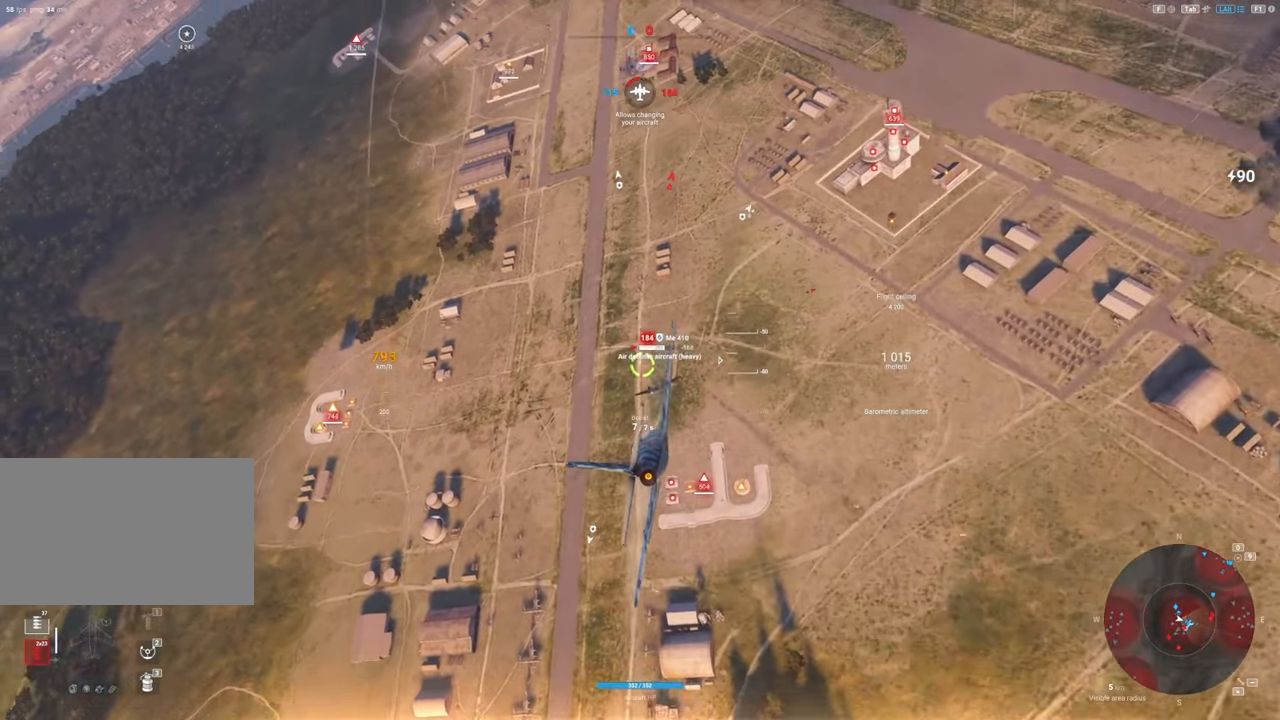
{"keys": [], "mouse": ["left"], "mouse_move": "up", "events": []}
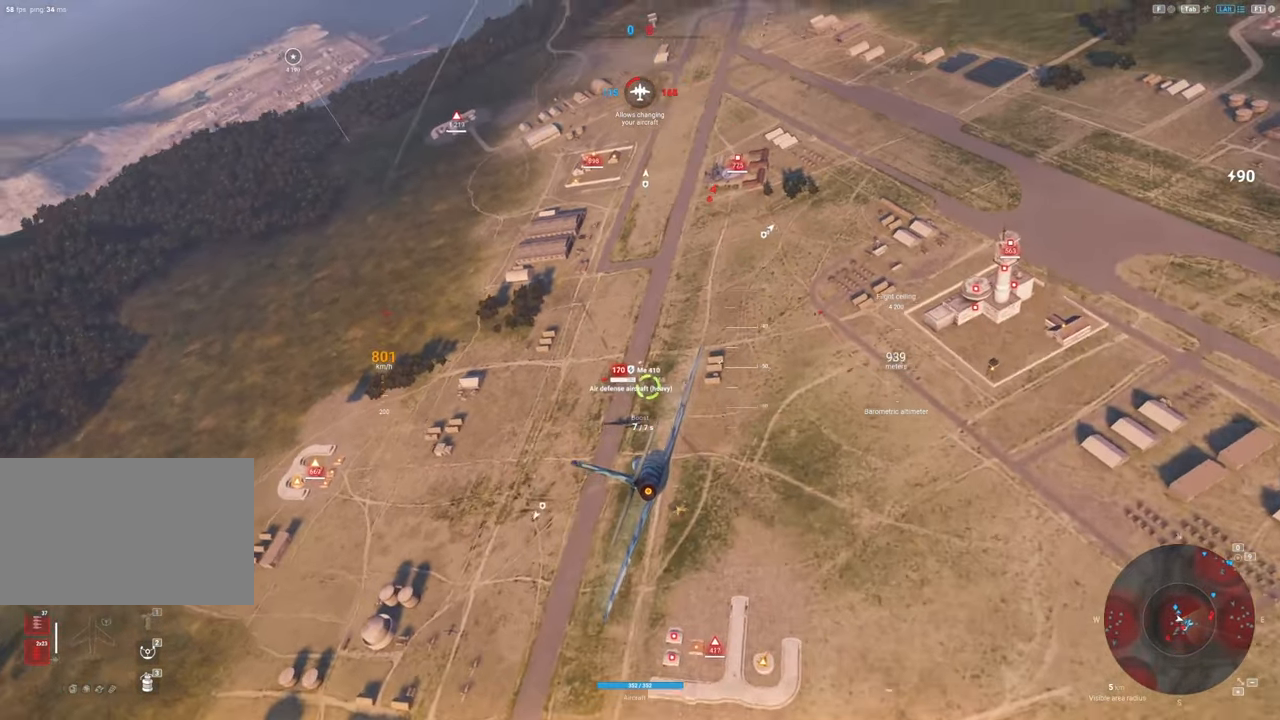
{"keys": ["d"], "mouse": [], "mouse_move": "up-left", "events": [[233, "mouse_left", "up"], [333, "d", "down"]]}
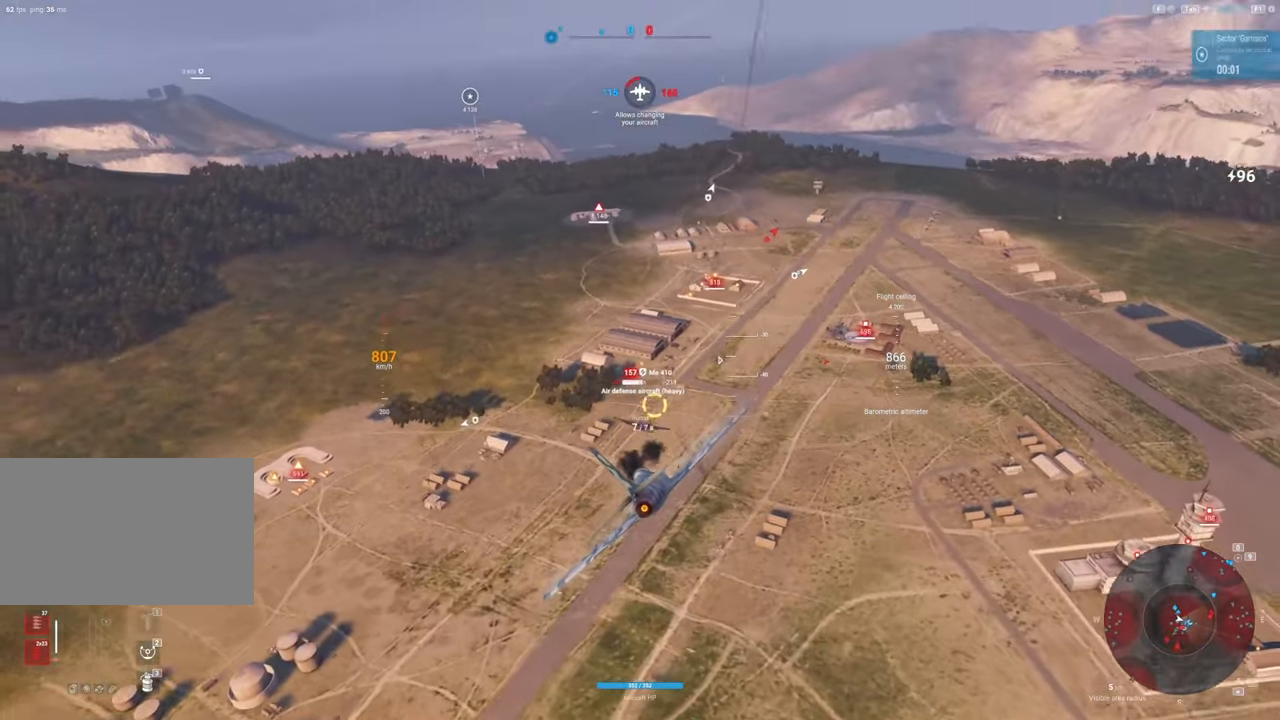
{"keys": ["d"], "mouse": [], "mouse_move": "up", "events": [[117, "d", "up"], [350, "d", "down"]]}
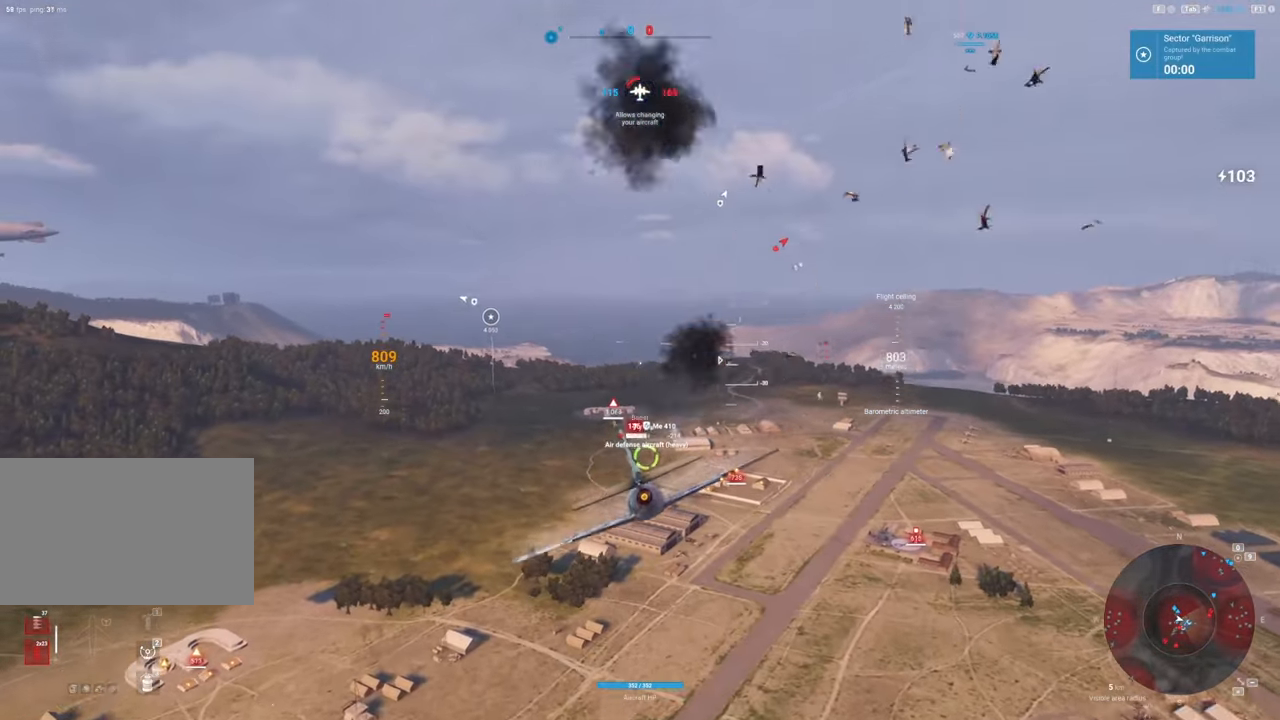
{"keys": ["d"], "mouse": [], "mouse_move": "right", "events": [[33, "d", "up"], [467, "d", "down"]]}
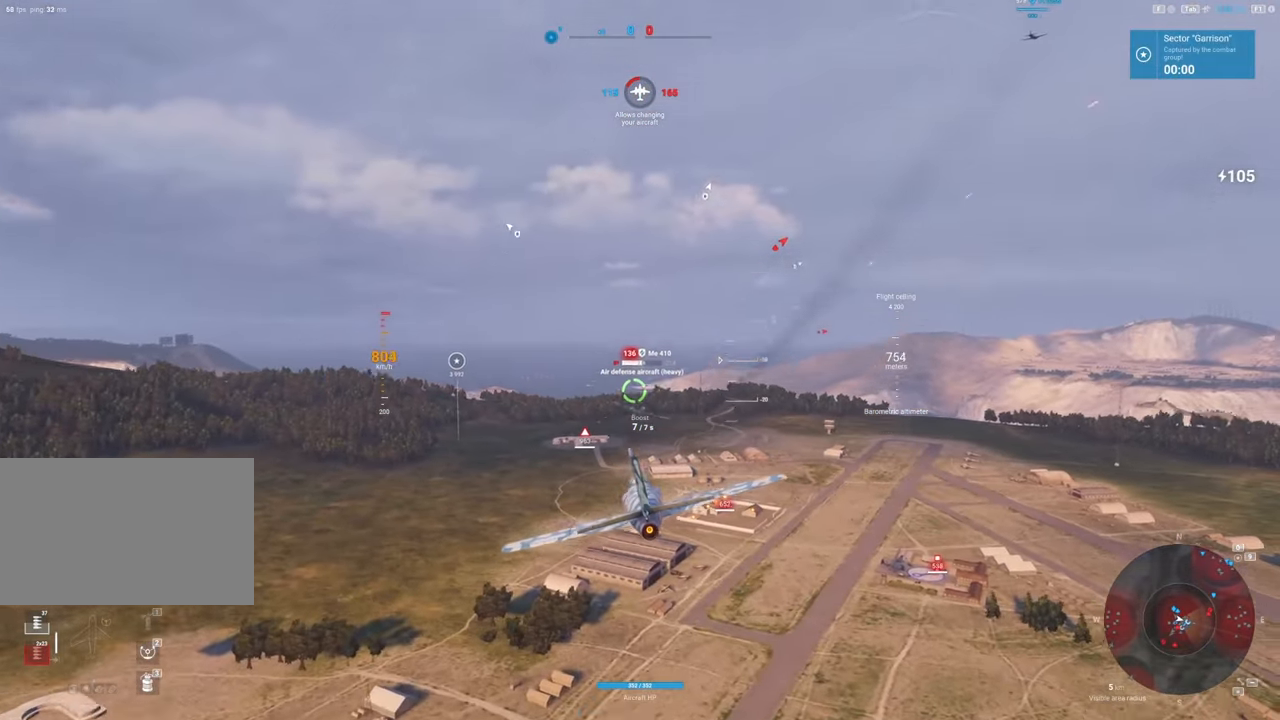
{"keys": [], "mouse": [], "mouse_move": "right", "events": [[483, "d", "up"]]}
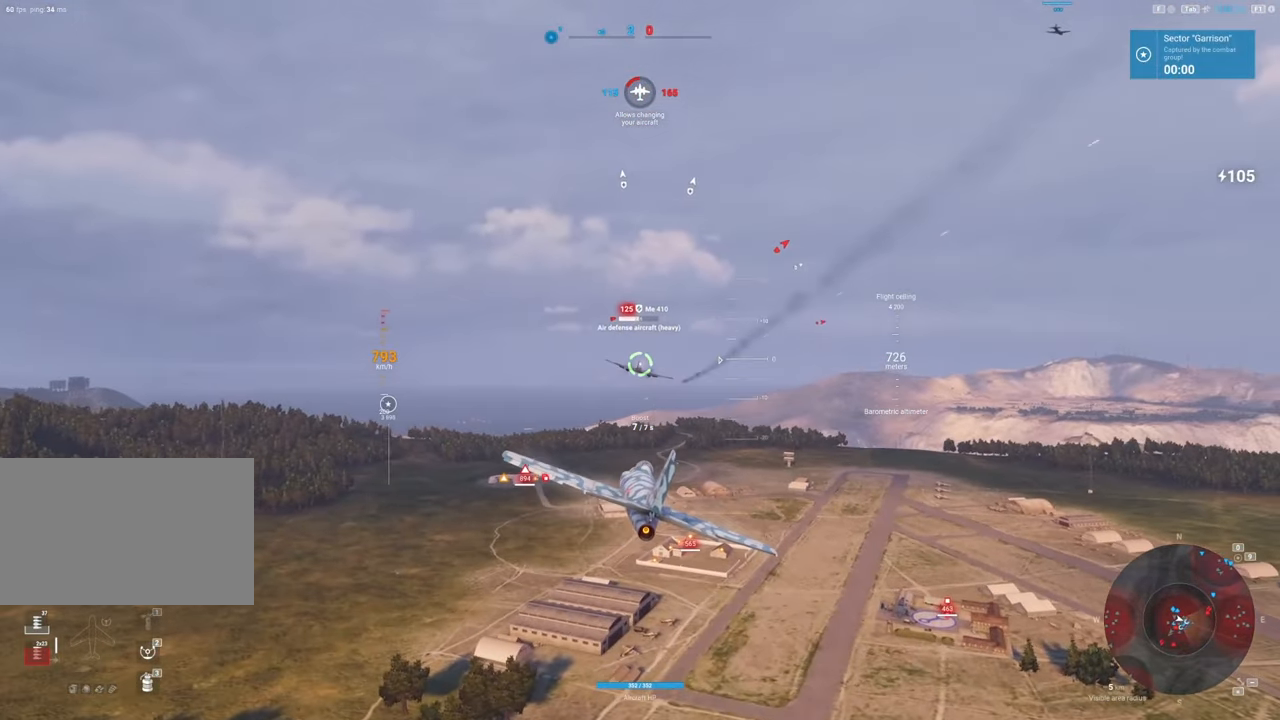
{"keys": ["d"], "mouse": ["left"], "mouse_move": "right", "events": [[267, "mouse_left", "down"], [450, "d", "down"]]}
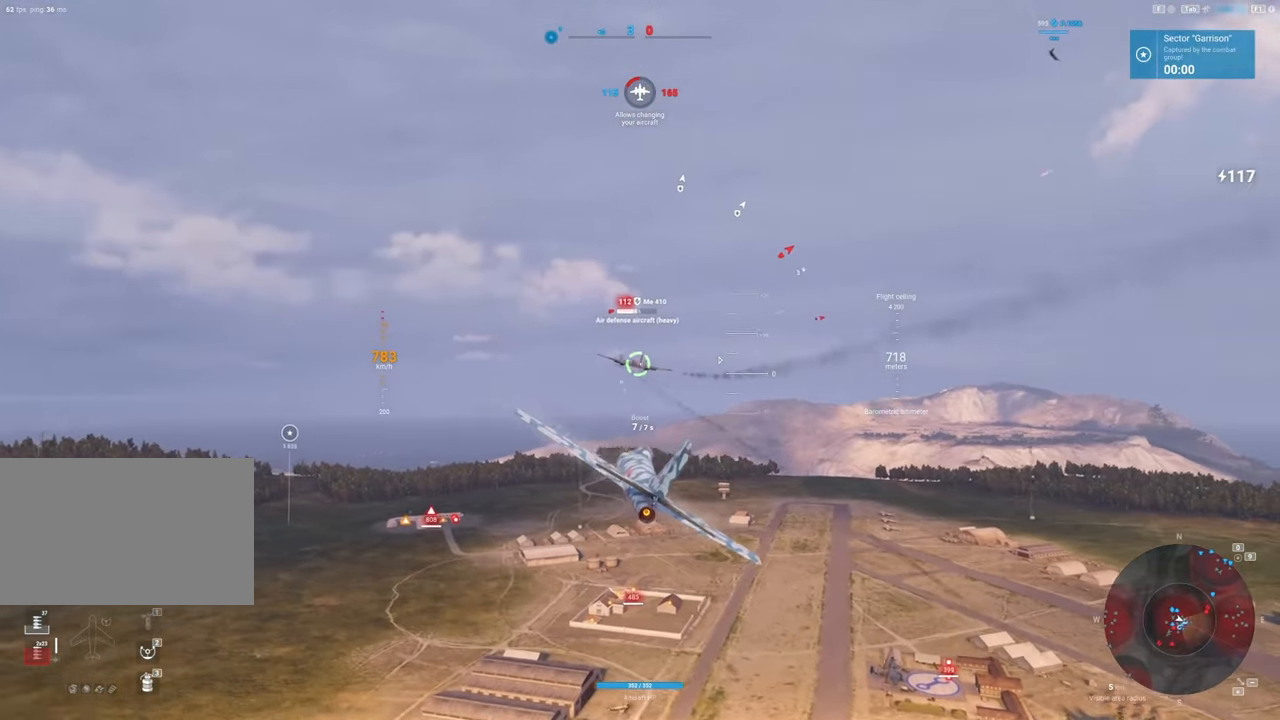
{"keys": ["a"], "mouse": ["left"], "mouse_move": "still", "events": [[100, "d", "up"], [500, "a", "down"]]}
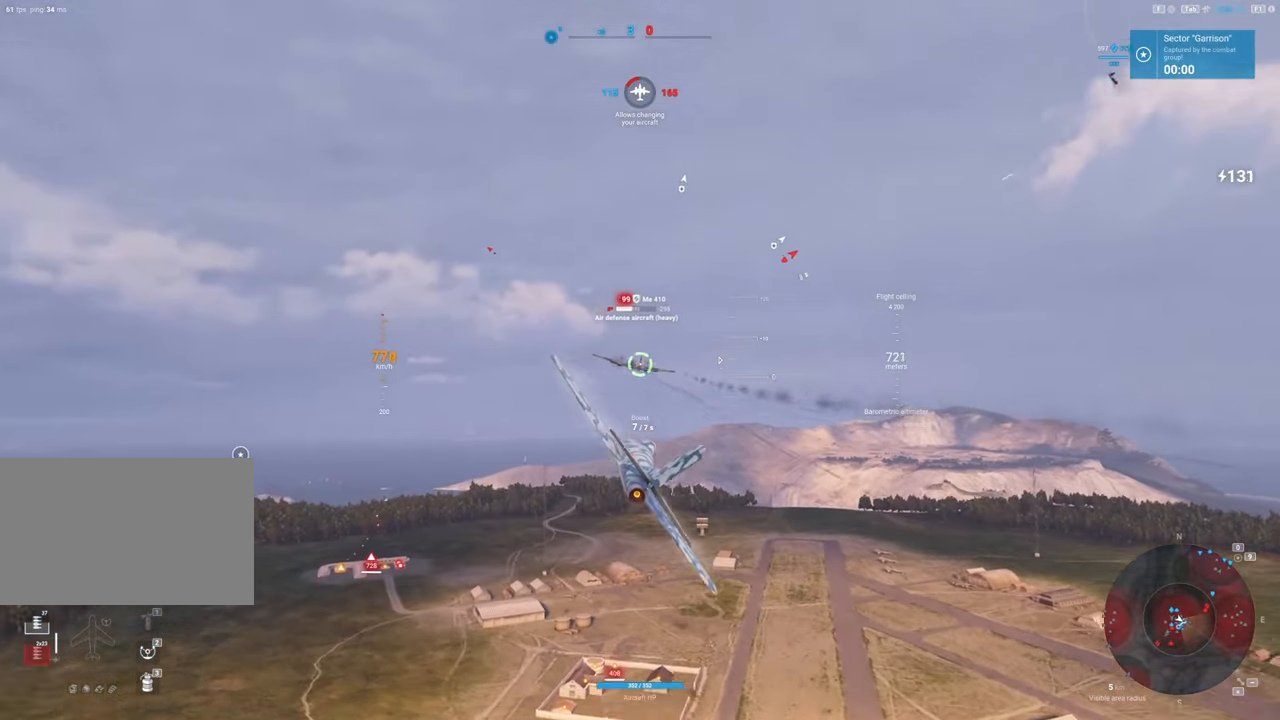
{"keys": ["a"], "mouse": ["left"], "mouse_move": "still", "events": []}